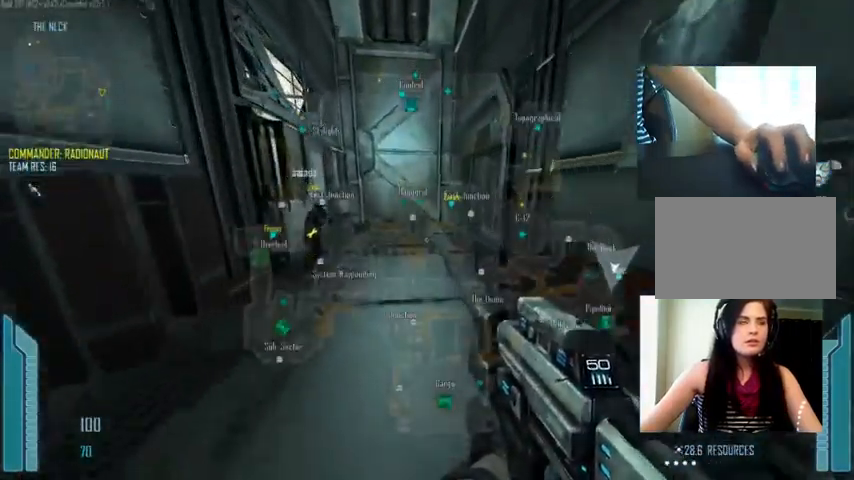
Gameplay with keyboard and mouse; each line is a JSON object with the keys and mouse buttons held at the frame after it. "events" lists presses ("down") and releases ("up") of "1", "2", "3", "4", "5", "a", "alt", "c", "ctrl", "d", "e", "f", "q", "r", "s", "shift", "space", "tab", "v", "w", "x", "z", "mouse_left", "mouse_middle", "mouse_right", "mouse_wheel_up" and "mouse_wheel_down" between this image and that frame as [ms after this image, input, new state], when the widget could be followed in between. "mouse_left", "mouse_middle", "mouse_right", "mouse_wheel_up", "mouse_wheel_down" = the "left", "middle", "right", "wheel_up", "wheel_down" buttons of the "mouse" list. No other keys are recorded. Not read: mouse_move.
{"keys": ["a", "w"], "mouse": [], "events": [[133, "c", "up"]]}
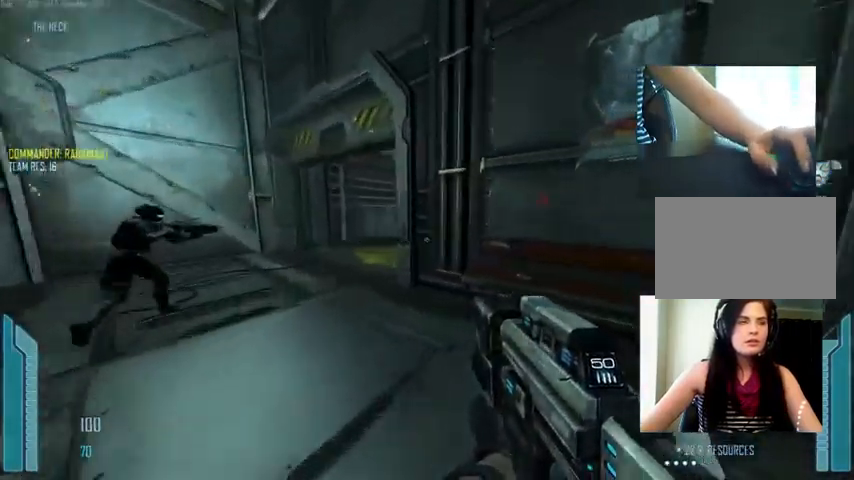
{"keys": ["a", "ctrl"], "mouse": [], "events": [[100, "w", "up"], [433, "ctrl", "down"]]}
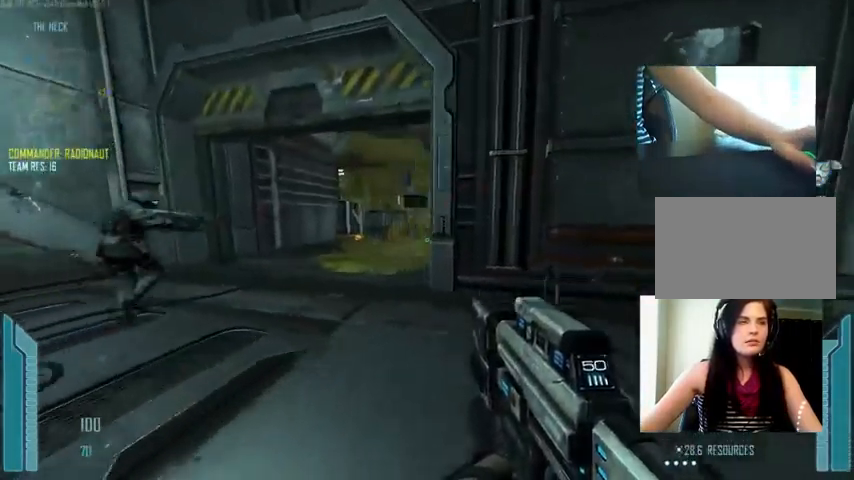
{"keys": ["a", "ctrl"], "mouse": [], "events": []}
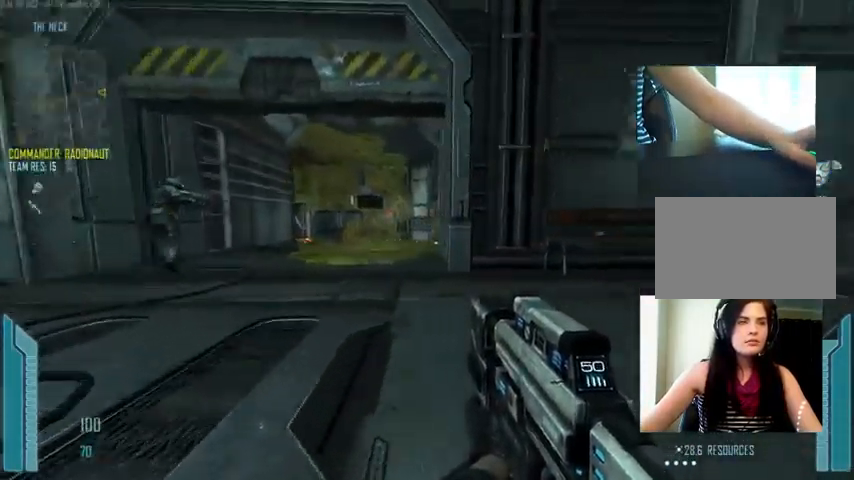
{"keys": ["a", "c", "ctrl"], "mouse": [], "events": [[400, "c", "down"]]}
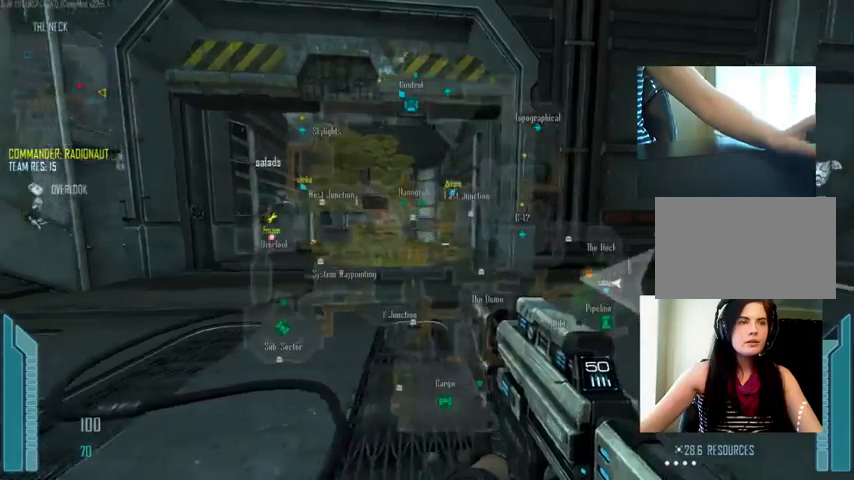
{"keys": ["a", "ctrl", "w"], "mouse": [], "events": [[200, "w", "down"], [400, "c", "up"]]}
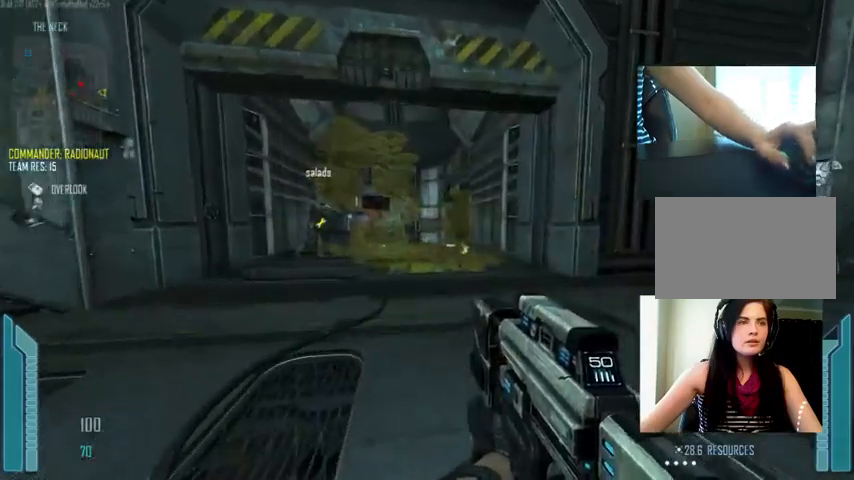
{"keys": ["a", "ctrl"], "mouse": [], "events": [[467, "w", "up"]]}
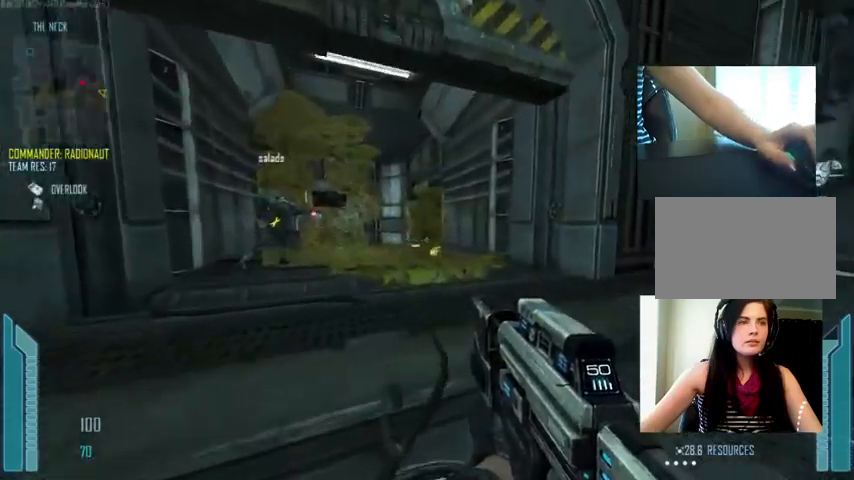
{"keys": ["a", "ctrl"], "mouse": [], "events": []}
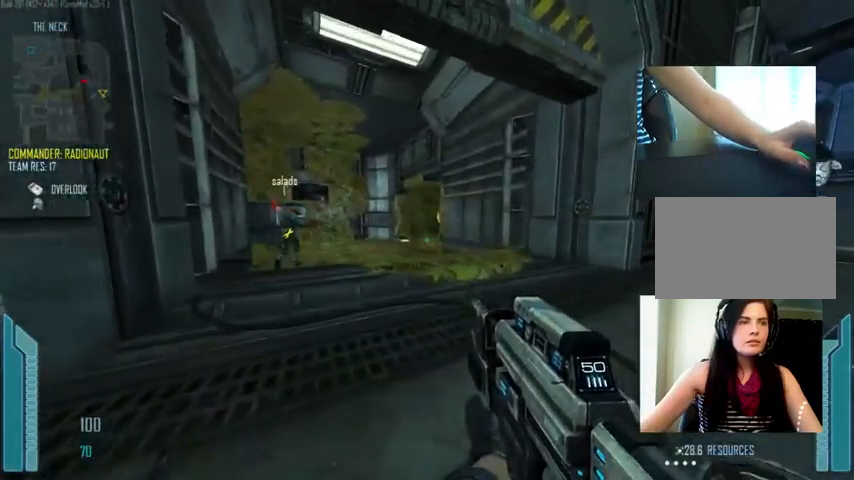
{"keys": ["c", "ctrl", "w"], "mouse": [], "events": [[200, "w", "down"], [367, "a", "up"], [433, "c", "down"]]}
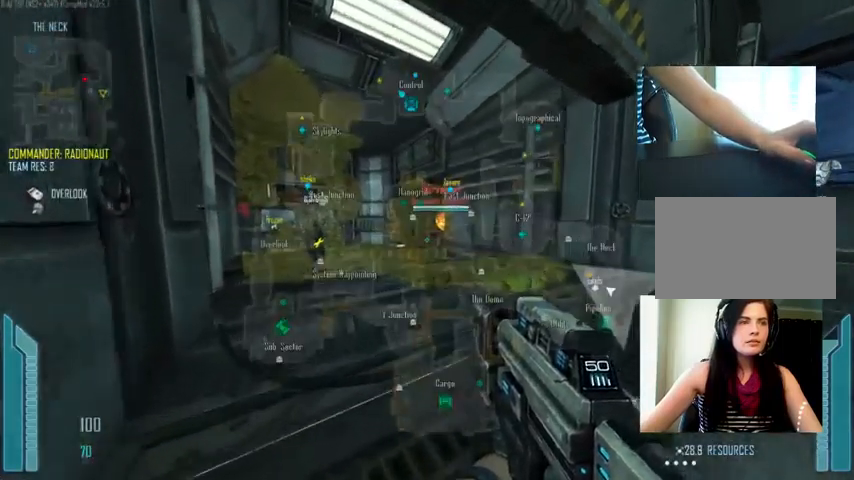
{"keys": ["w"], "mouse": [], "events": [[167, "a", "down"], [300, "a", "up"], [467, "c", "up"], [467, "ctrl", "up"]]}
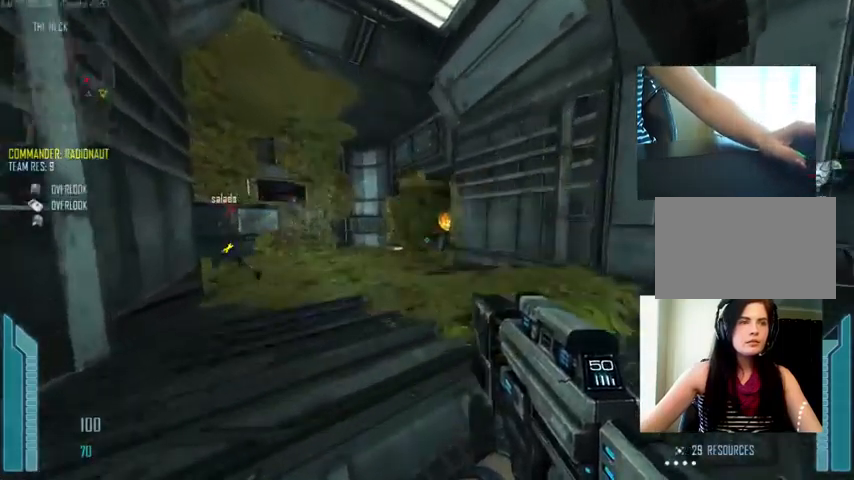
{"keys": ["w"], "mouse": [], "events": [[200, "a", "down"], [433, "a", "up"]]}
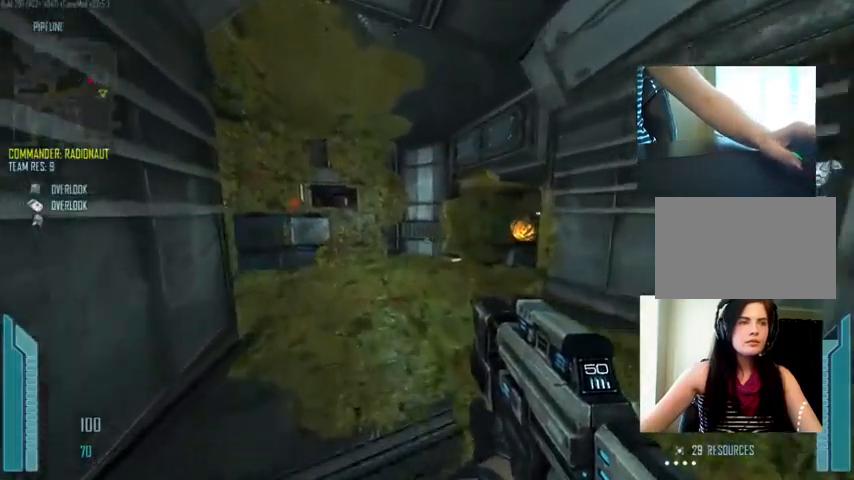
{"keys": ["d", "w"], "mouse": [], "events": [[33, "d", "down"], [167, "d", "up"], [233, "a", "down"], [367, "a", "up"], [433, "d", "down"]]}
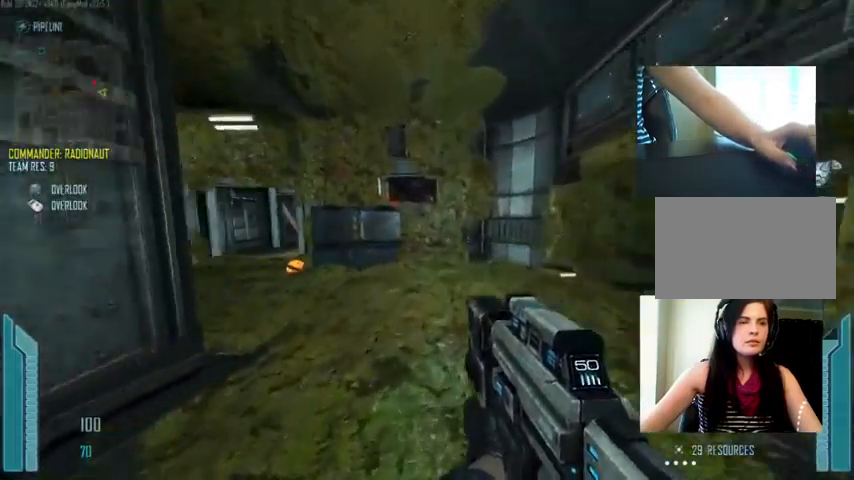
{"keys": ["d", "shift", "w"], "mouse": [], "events": [[200, "shift", "down"]]}
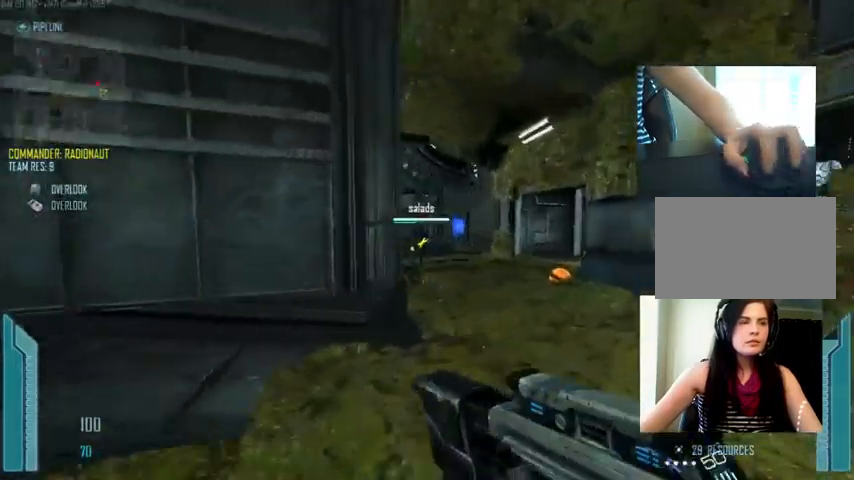
{"keys": ["c", "shift", "w"], "mouse": [], "events": [[100, "d", "up"], [300, "c", "down"]]}
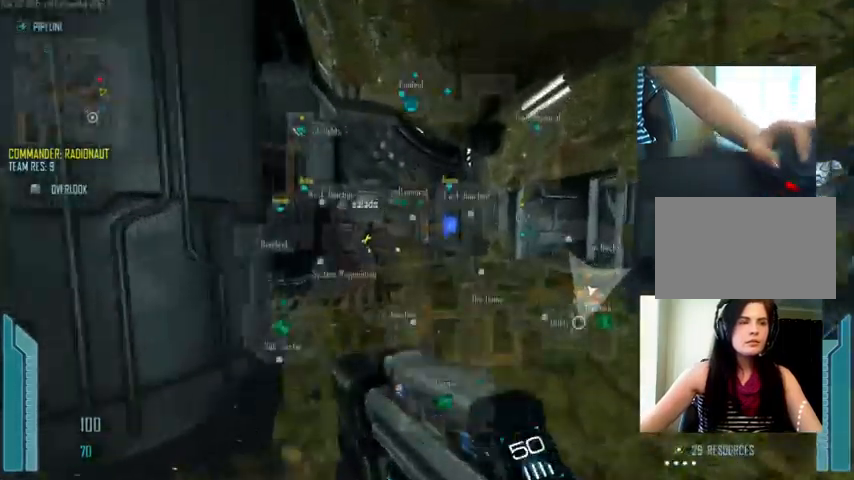
{"keys": ["c", "shift", "w"], "mouse": [], "events": []}
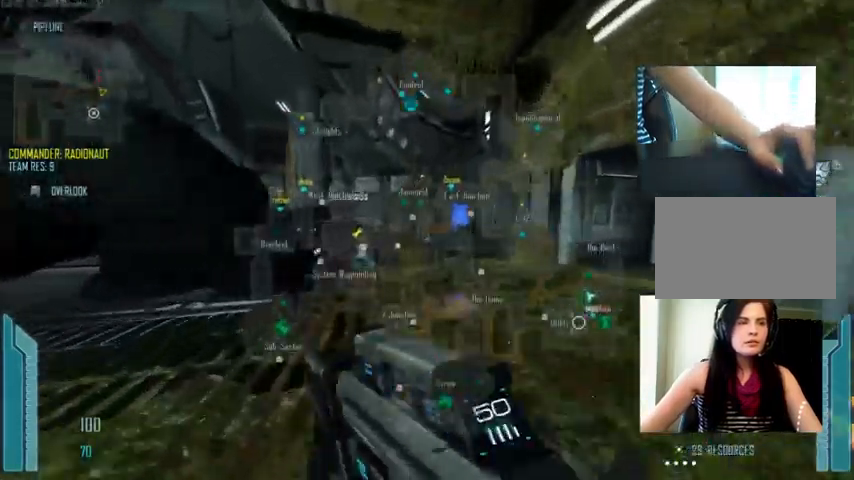
{"keys": ["shift", "w"], "mouse": [], "events": [[67, "c", "up"]]}
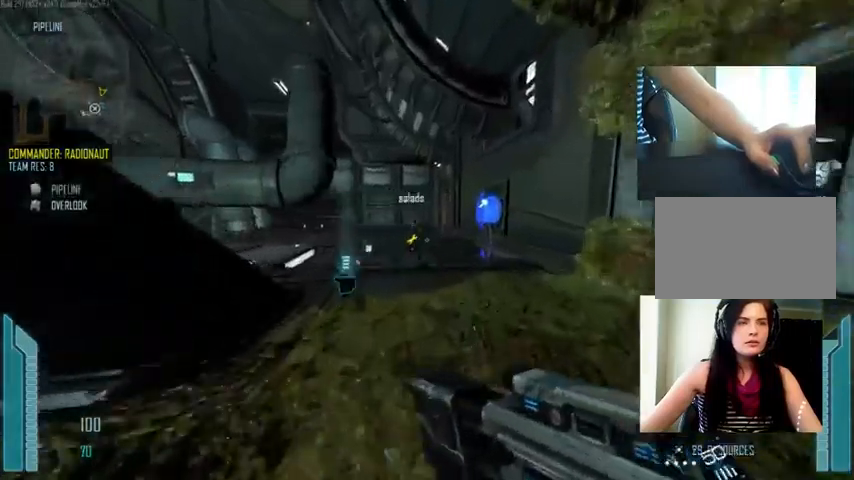
{"keys": ["d", "shift", "w"], "mouse": [], "events": [[500, "d", "down"]]}
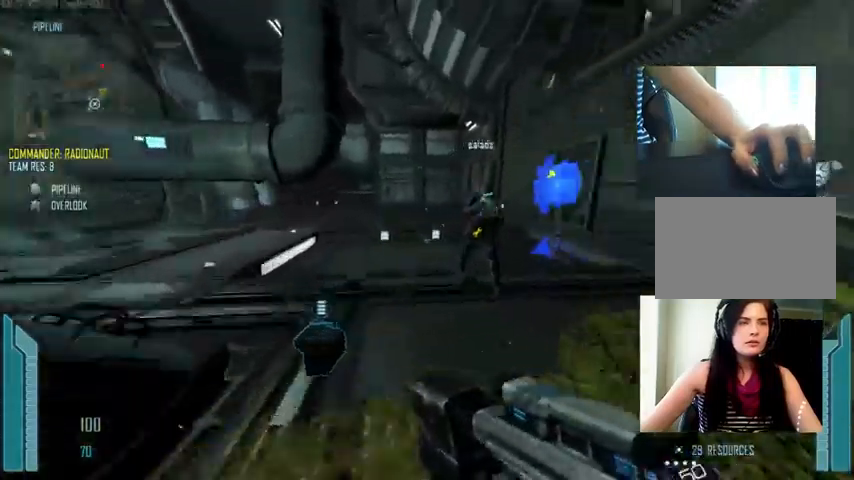
{"keys": ["shift", "w"], "mouse": [], "events": [[367, "d", "up"]]}
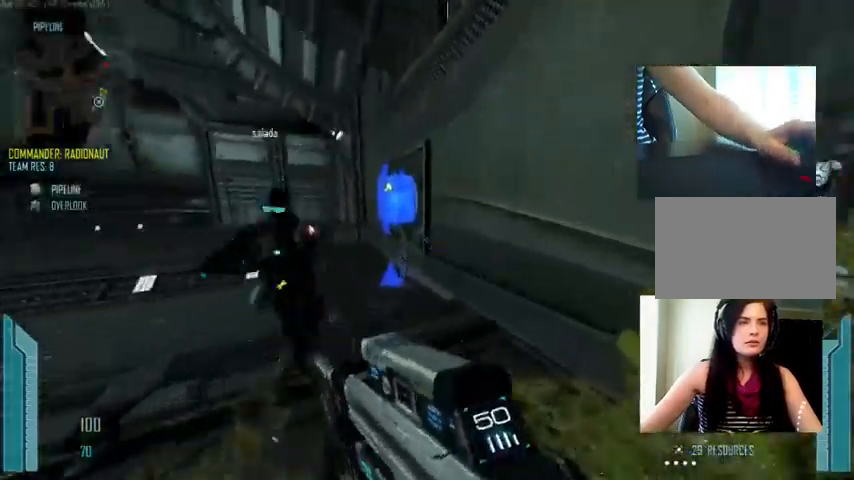
{"keys": ["a", "e", "w"], "mouse": [], "events": [[367, "e", "down"], [434, "a", "down"], [434, "shift", "up"]]}
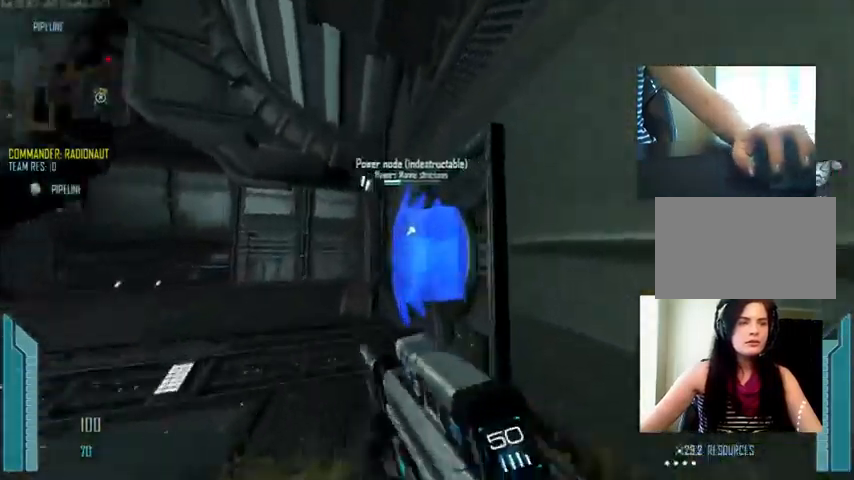
{"keys": ["a", "e"], "mouse": [], "events": [[167, "w", "up"]]}
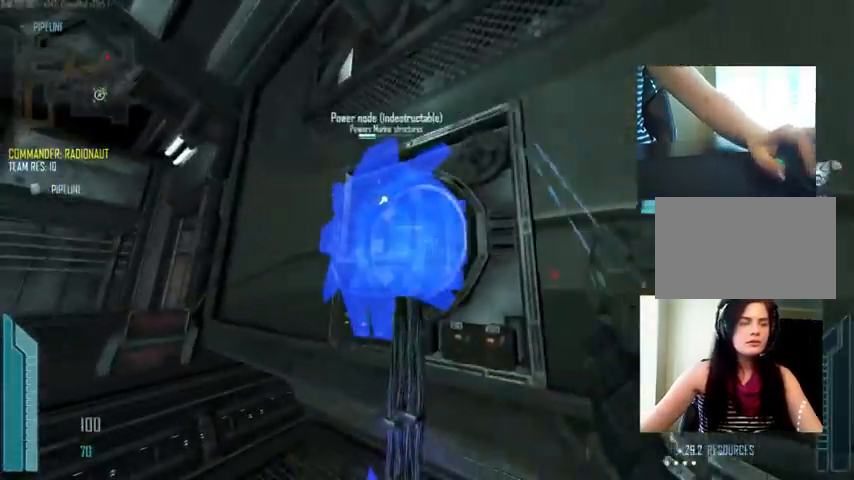
{"keys": ["a", "e"], "mouse": [], "events": [[134, "w", "down"], [500, "w", "up"]]}
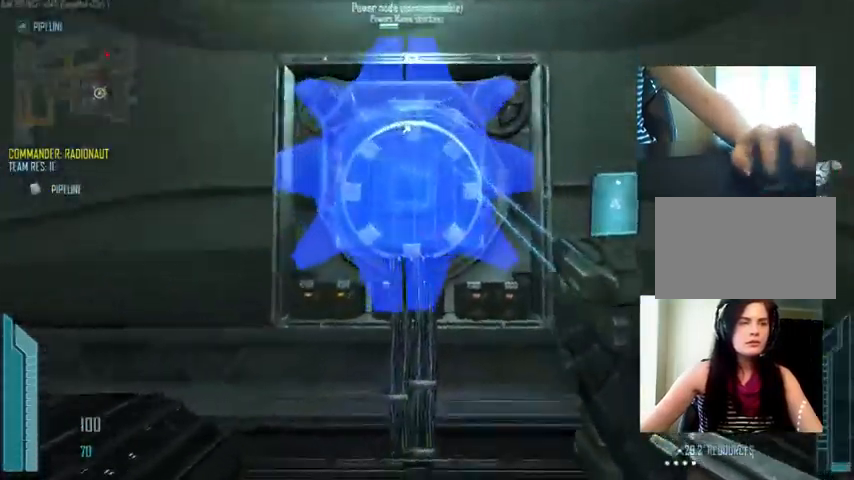
{"keys": ["a", "e"], "mouse": [], "events": []}
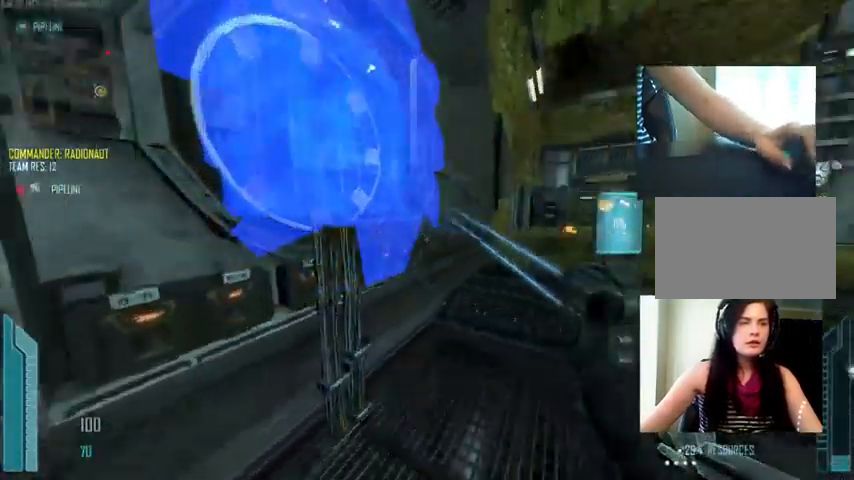
{"keys": ["d", "e"], "mouse": [], "events": [[67, "a", "up"], [200, "d", "down"]]}
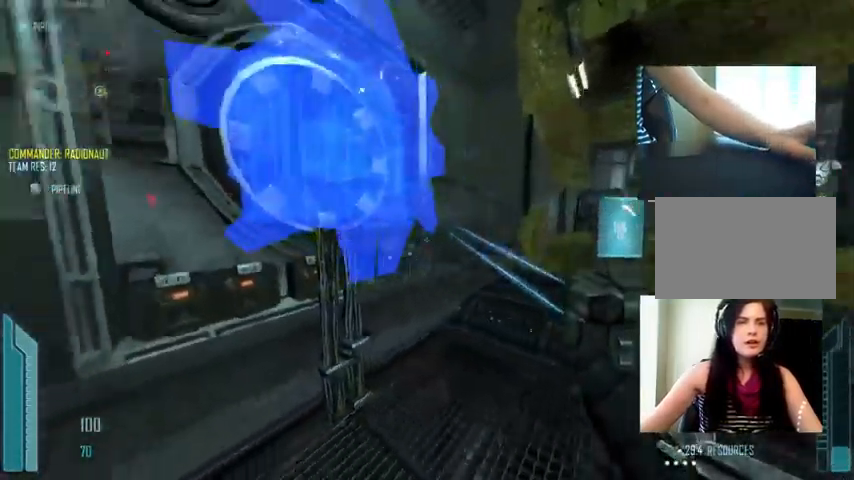
{"keys": ["d", "e"], "mouse": [], "events": []}
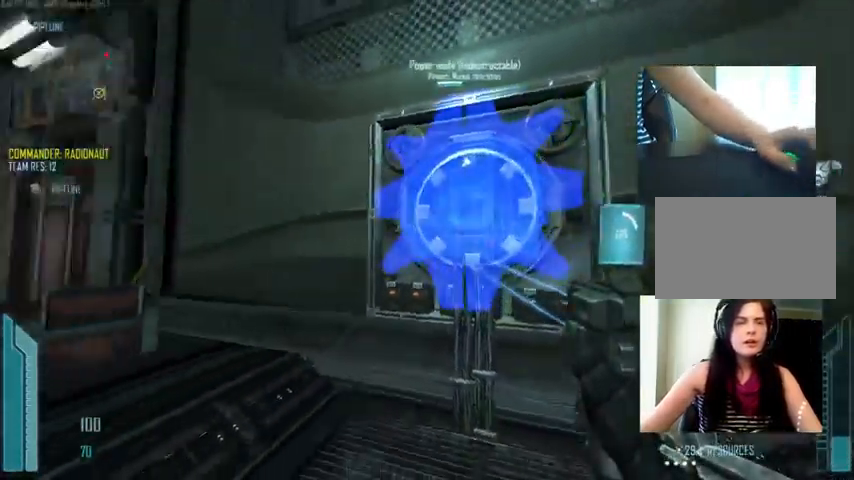
{"keys": ["e"], "mouse": [], "events": [[400, "d", "up"]]}
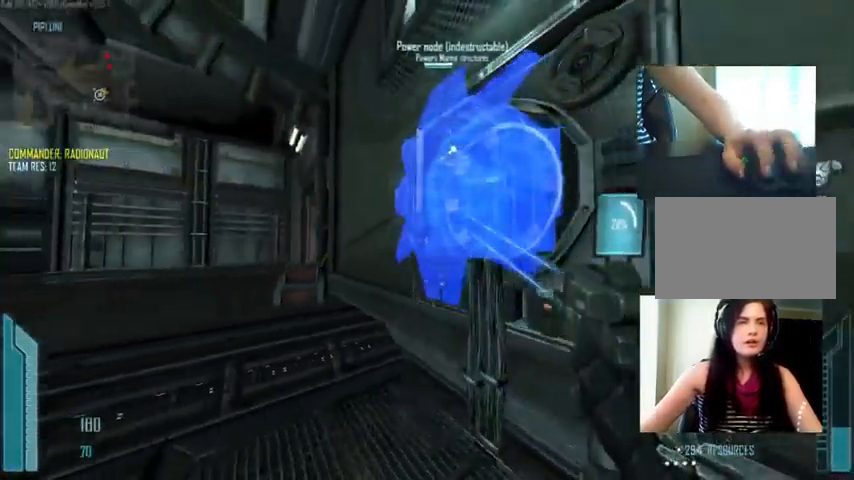
{"keys": ["a", "c", "e"], "mouse": [], "events": [[34, "a", "down"], [234, "c", "down"]]}
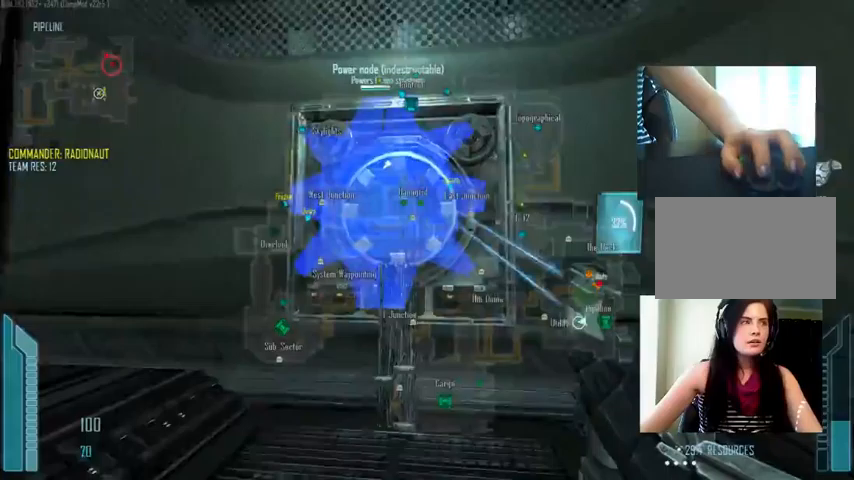
{"keys": ["w"], "mouse": ["left"], "events": [[300, "c", "up"], [367, "e", "up"], [400, "a", "up"], [400, "w", "down"], [500, "mouse_left", "down"]]}
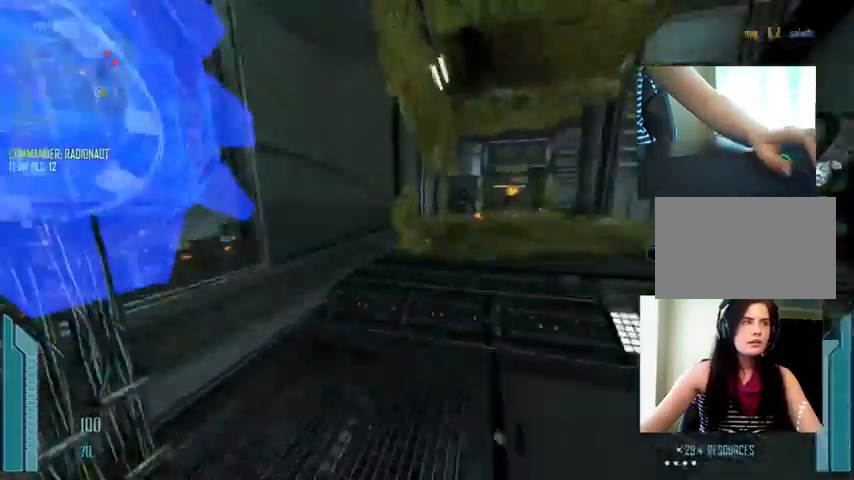
{"keys": ["w"], "mouse": ["left"], "events": []}
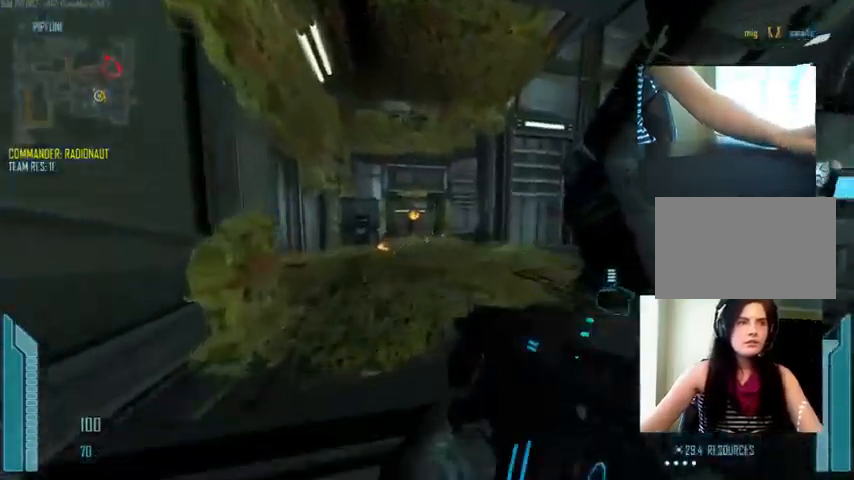
{"keys": ["a", "w"], "mouse": [], "events": [[167, "mouse_left", "up"], [333, "a", "down"]]}
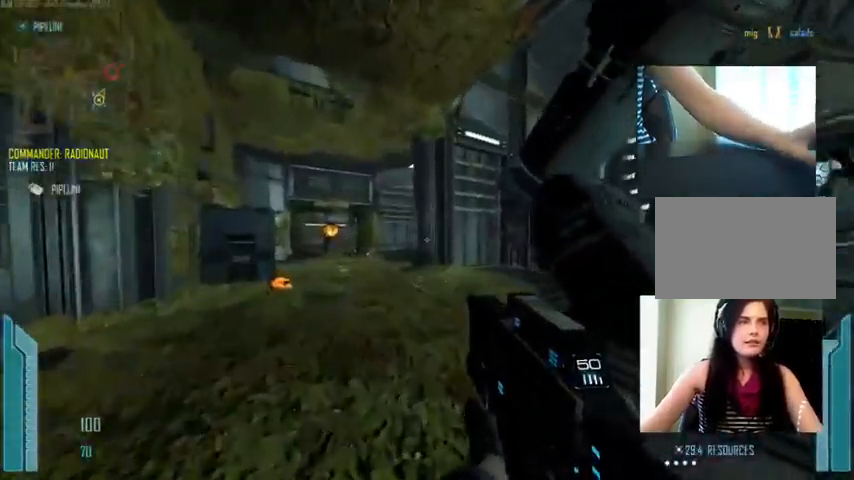
{"keys": ["d", "w"], "mouse": [], "events": [[33, "a", "up"], [233, "a", "down"], [400, "a", "up"], [500, "d", "down"]]}
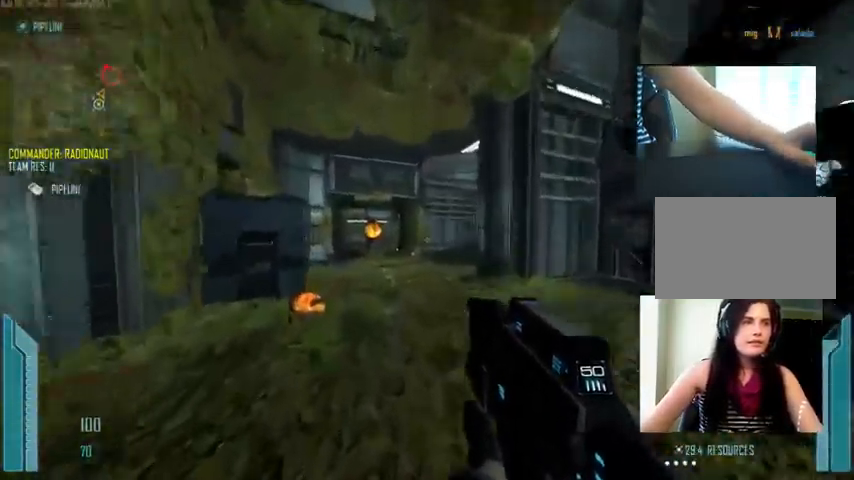
{"keys": ["a", "s"], "mouse": [], "events": [[33, "w", "up"], [167, "s", "down"], [367, "a", "down"], [367, "d", "up"]]}